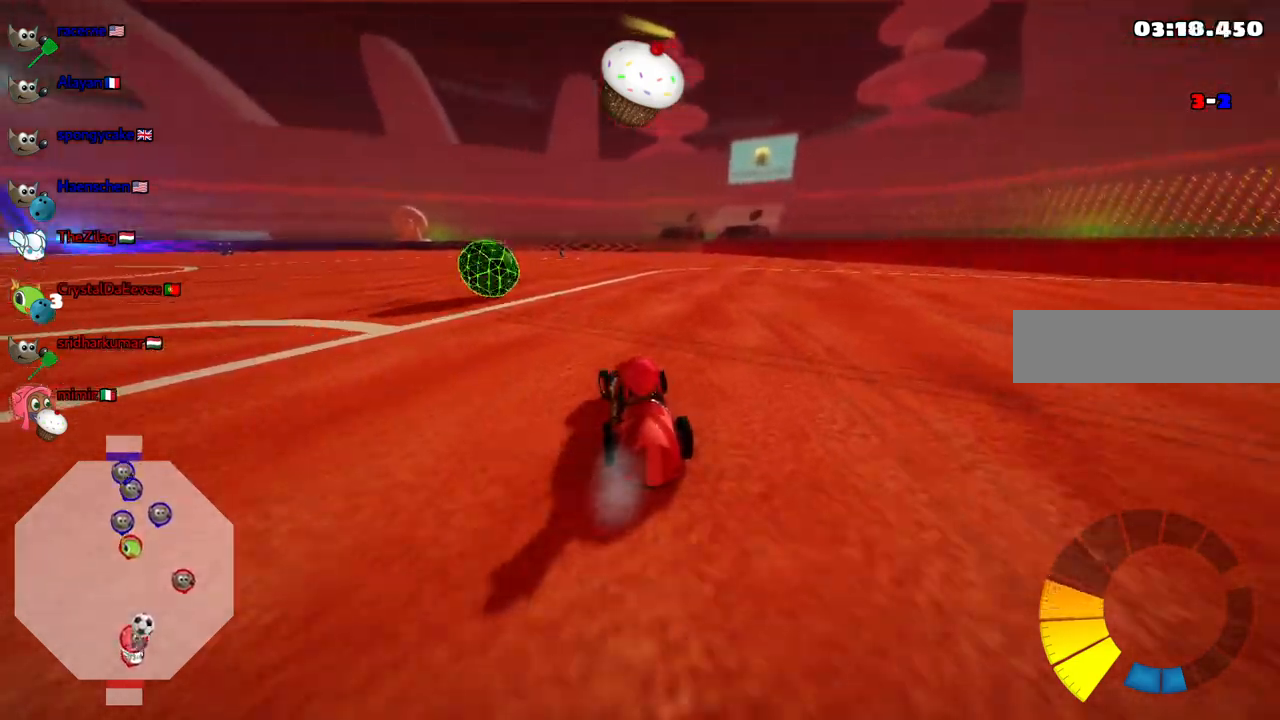
Gameplay with keyboard; each line is a JSON object with the keys held at the frame after it. "events" lists presses ("down") and releases ("up") of ".", "/", "alt_r", "b", "c", "comma", "ctrl_r", "d", "down", "f", "g", "h", "j", "k", "l", "left", "m", "n", "quote", "return", "right", "semicolon", "shift_r", "space", "super", "up" and "v" between this image and that frame as [ms after this image, input, new state], when the widget could be followed in between. No other keys are recorded. Mouse input is not recorded.
{"keys": ["n", "up"], "events": [[283, "right", "down"], [367, "n", "down"], [417, "right", "up"]]}
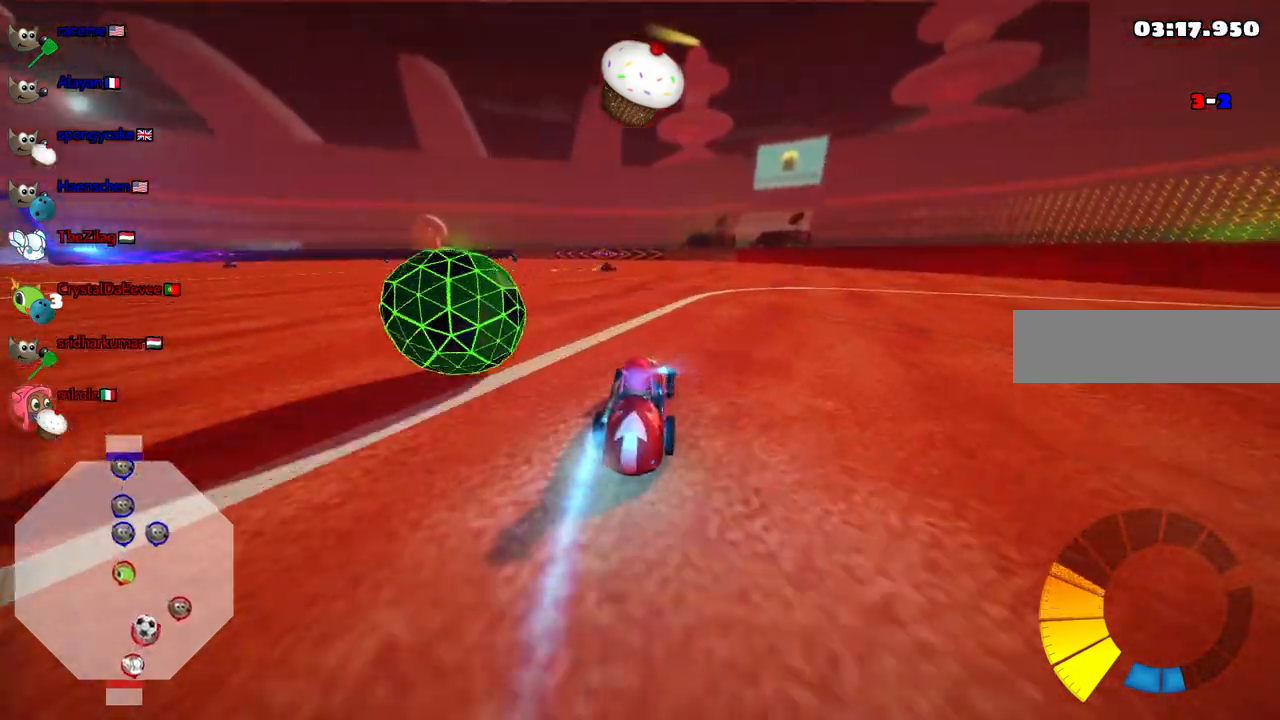
{"keys": ["left"]}
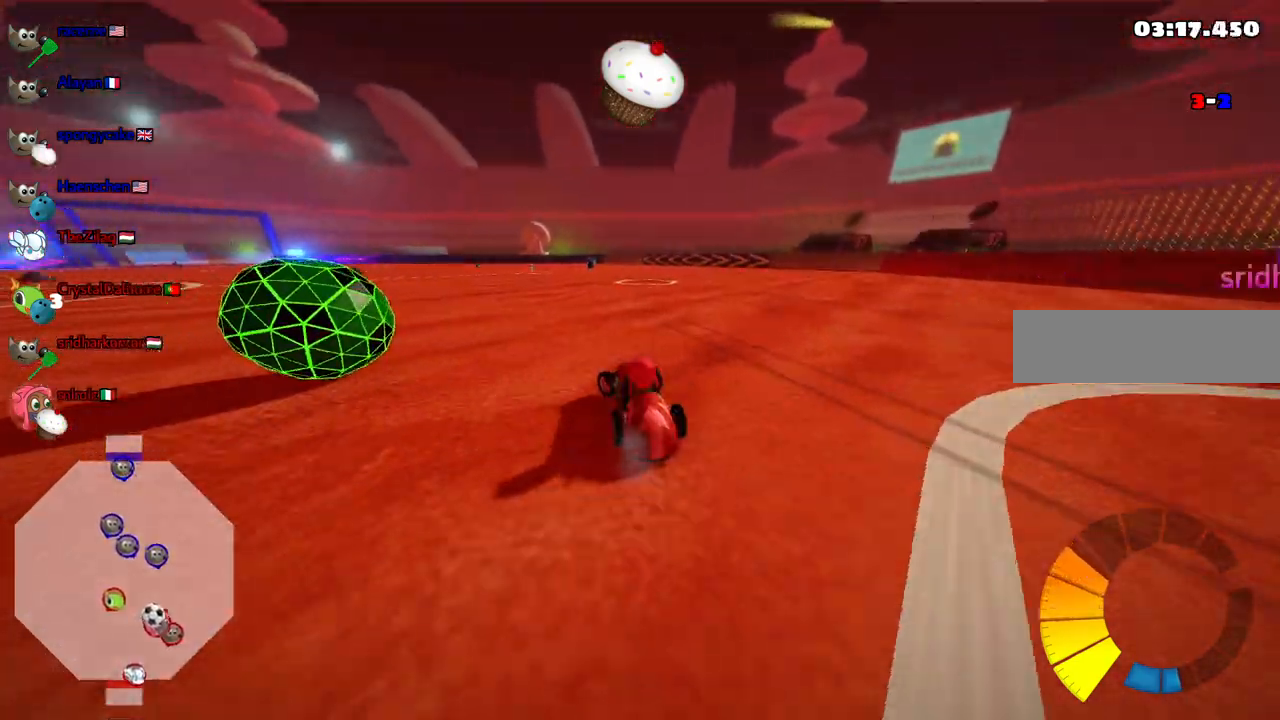
{"keys": ["m", "right", "up"], "events": [[133, "up", "down"], [317, "left", "up"], [317, "n", "down"], [450, "right", "down"], [500, "m", "down"], [500, "n", "up"]]}
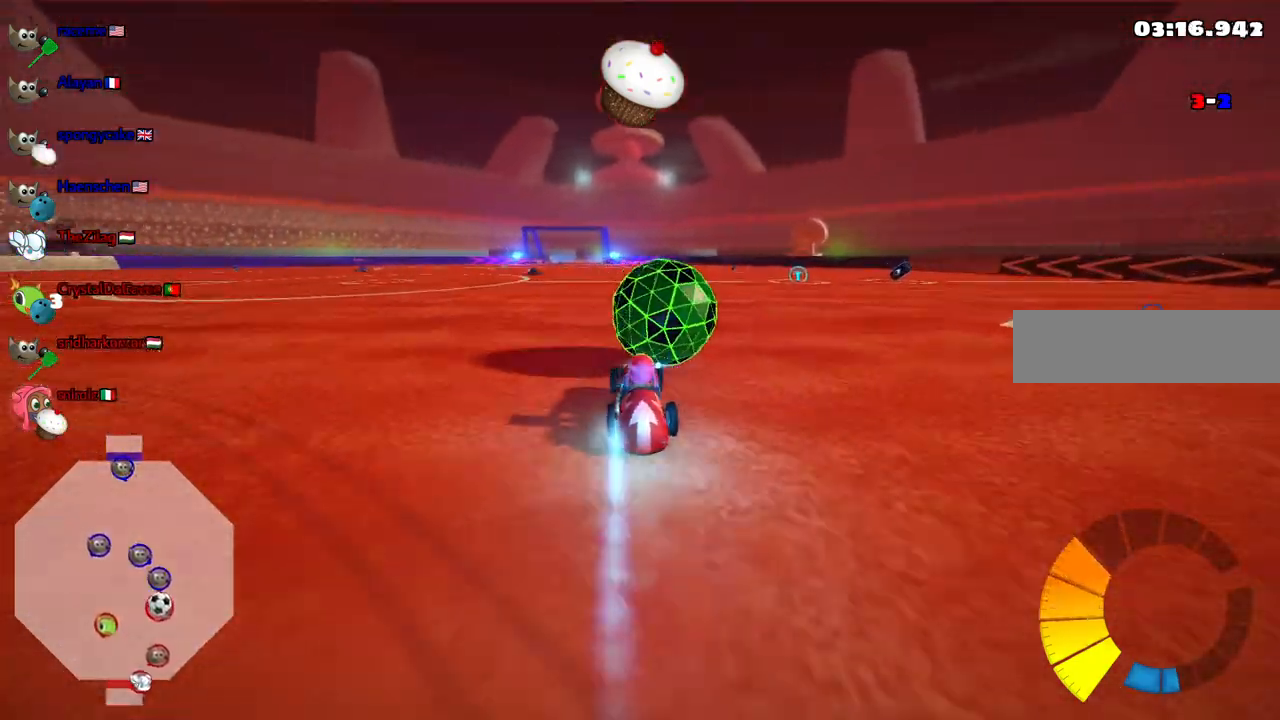
{"keys": ["up"], "events": [[100, "m", "up"], [383, "right", "up"]]}